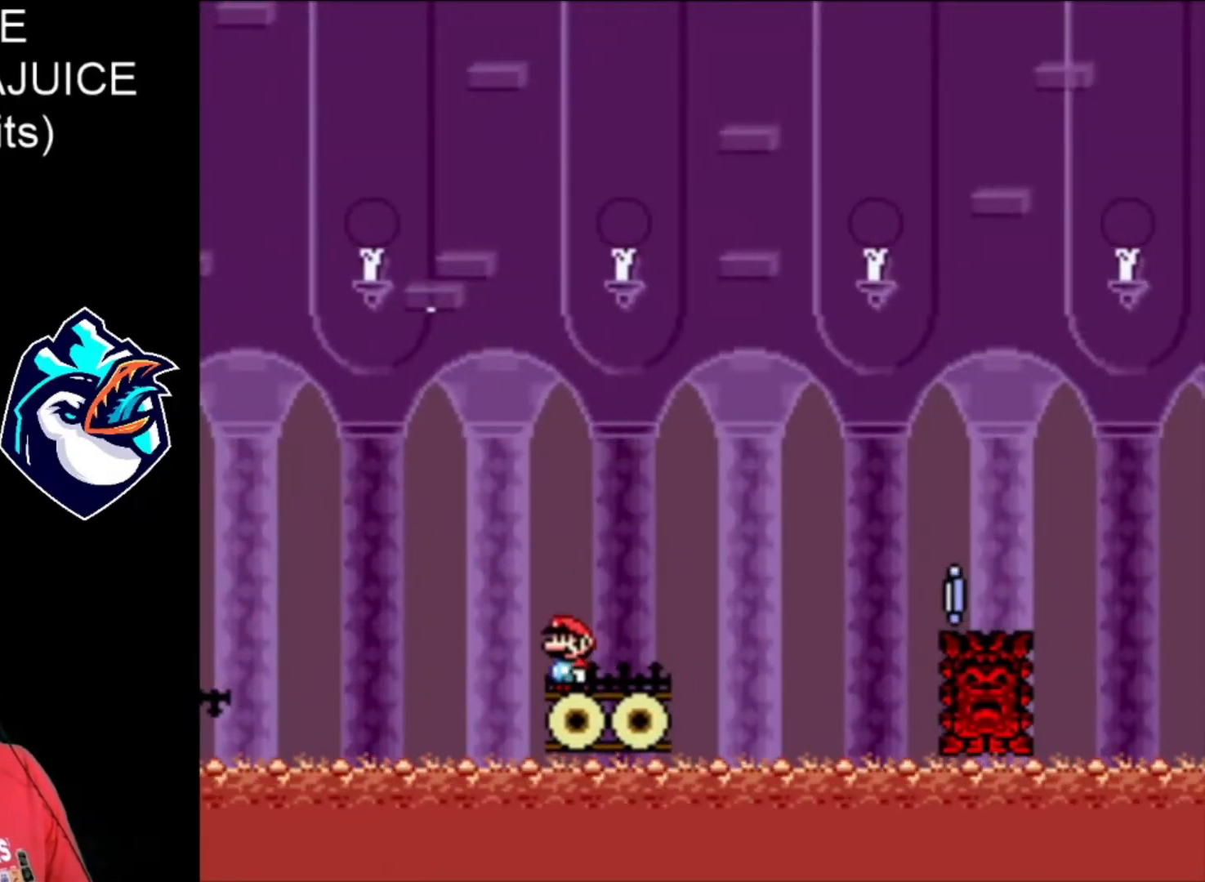
Gameplay with a controller (Nintendo layout); each line is a JSON object with the inputs held at the frame after it. "events" lists button and stick changes between this image and that frame as [ms after this image, input, new state], when the widget could be followed in between. Not read: L3 R3.
{"buttons": ["X", "DPAD_RIGHT"], "events": []}
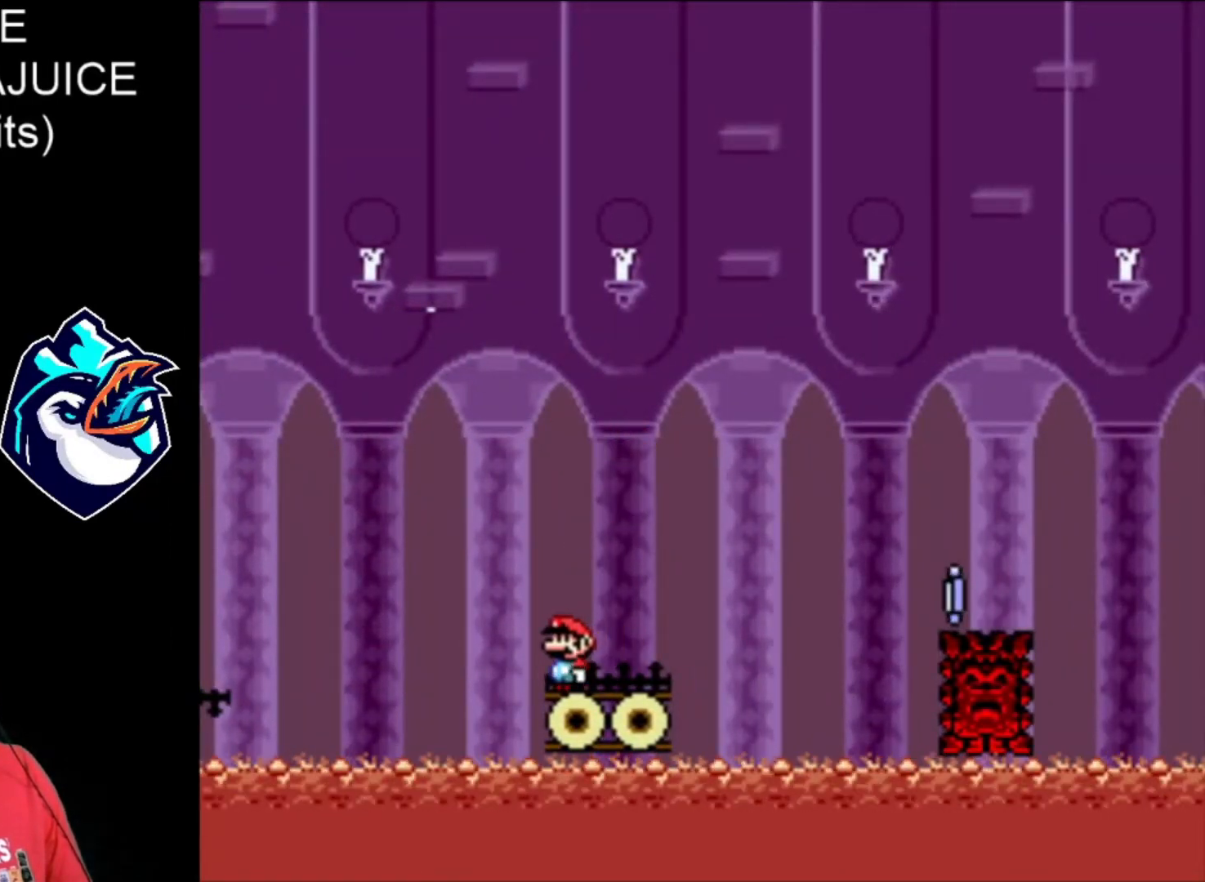
{"buttons": ["X", "DPAD_RIGHT"], "events": []}
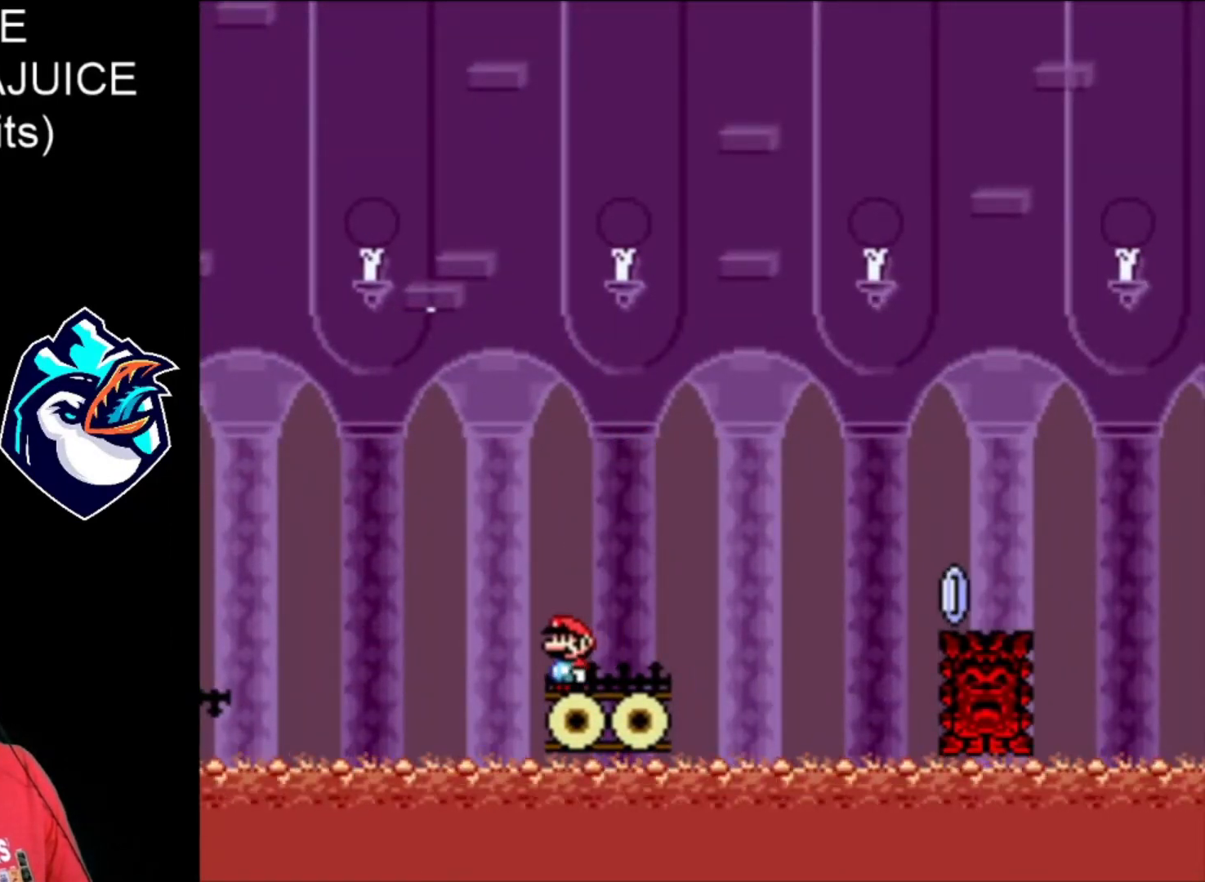
{"buttons": ["A", "X", "DPAD_RIGHT"], "events": [[160, "A", "down"]]}
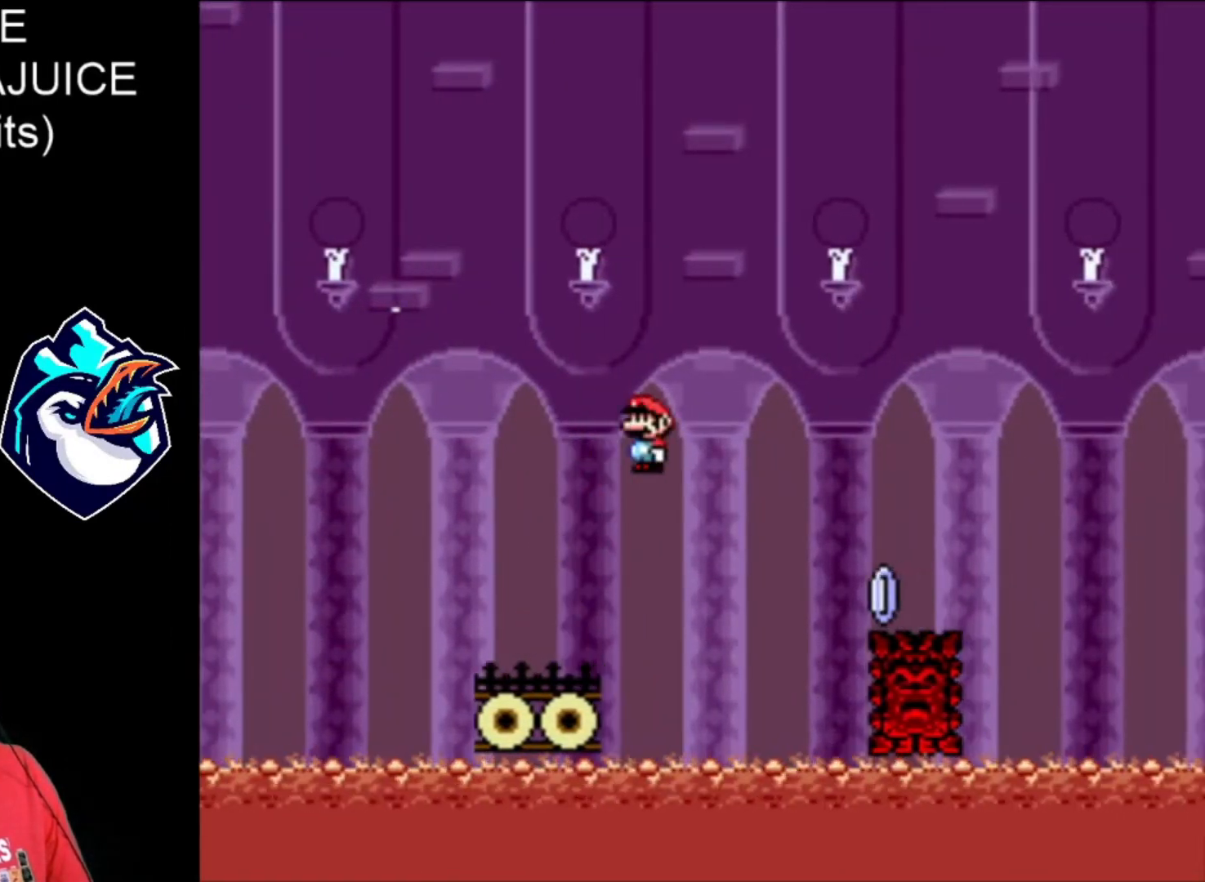
{"buttons": ["A", "X", "DPAD_RIGHT"], "events": [[160, "A", "up"], [320, "A", "down"]]}
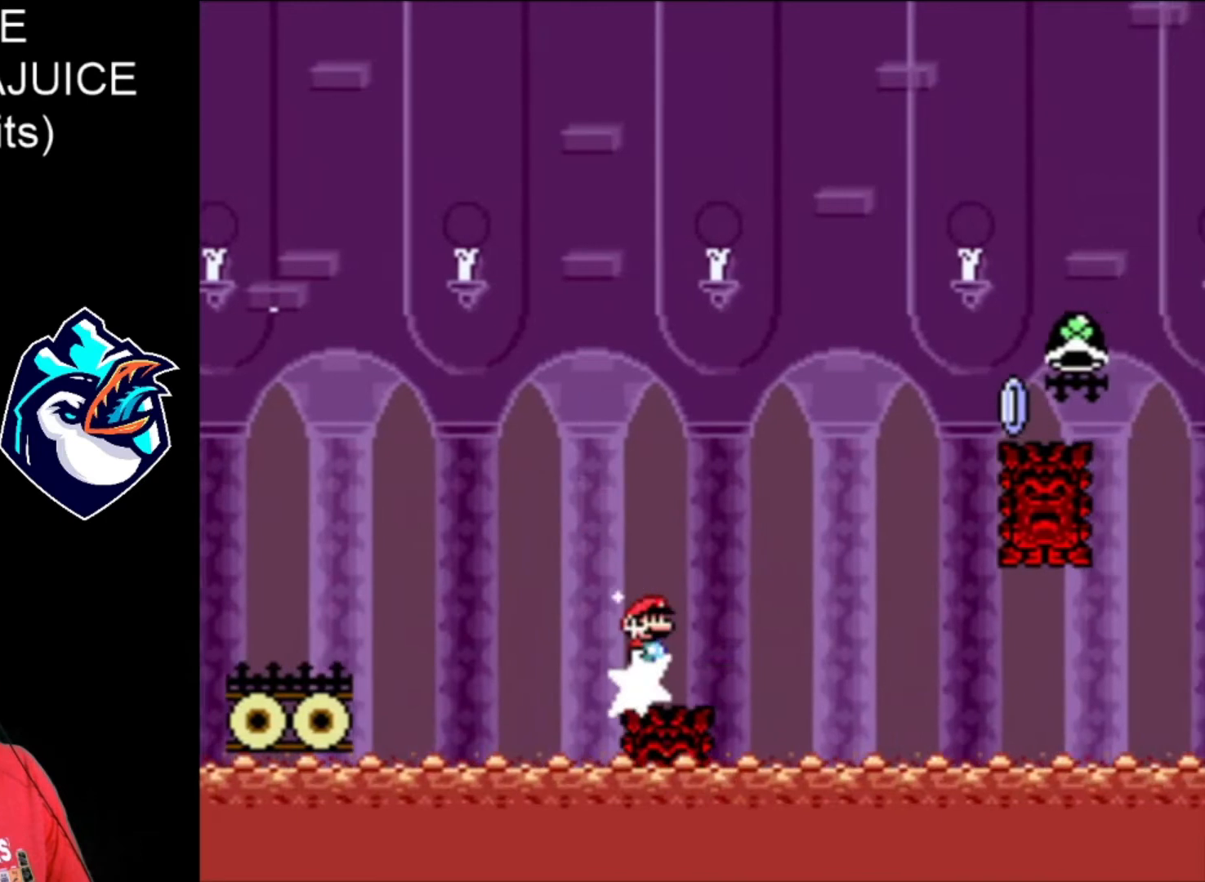
{"buttons": ["A", "X", "DPAD_RIGHT"], "events": [[440, "A", "up"], [520, "A", "down"]]}
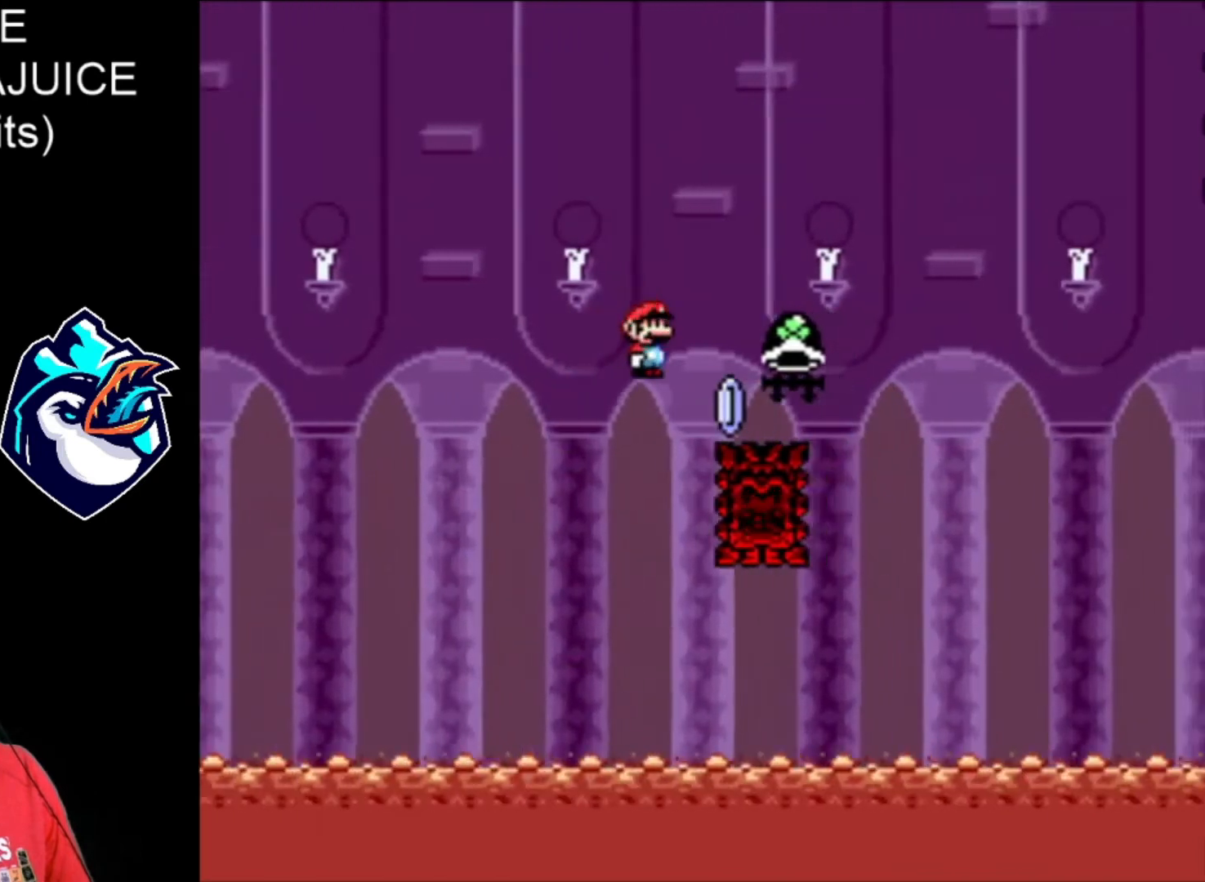
{"buttons": ["A", "X", "DPAD_RIGHT"], "events": [[120, "DPAD_LEFT", "down"], [240, "DPAD_LEFT", "up"]]}
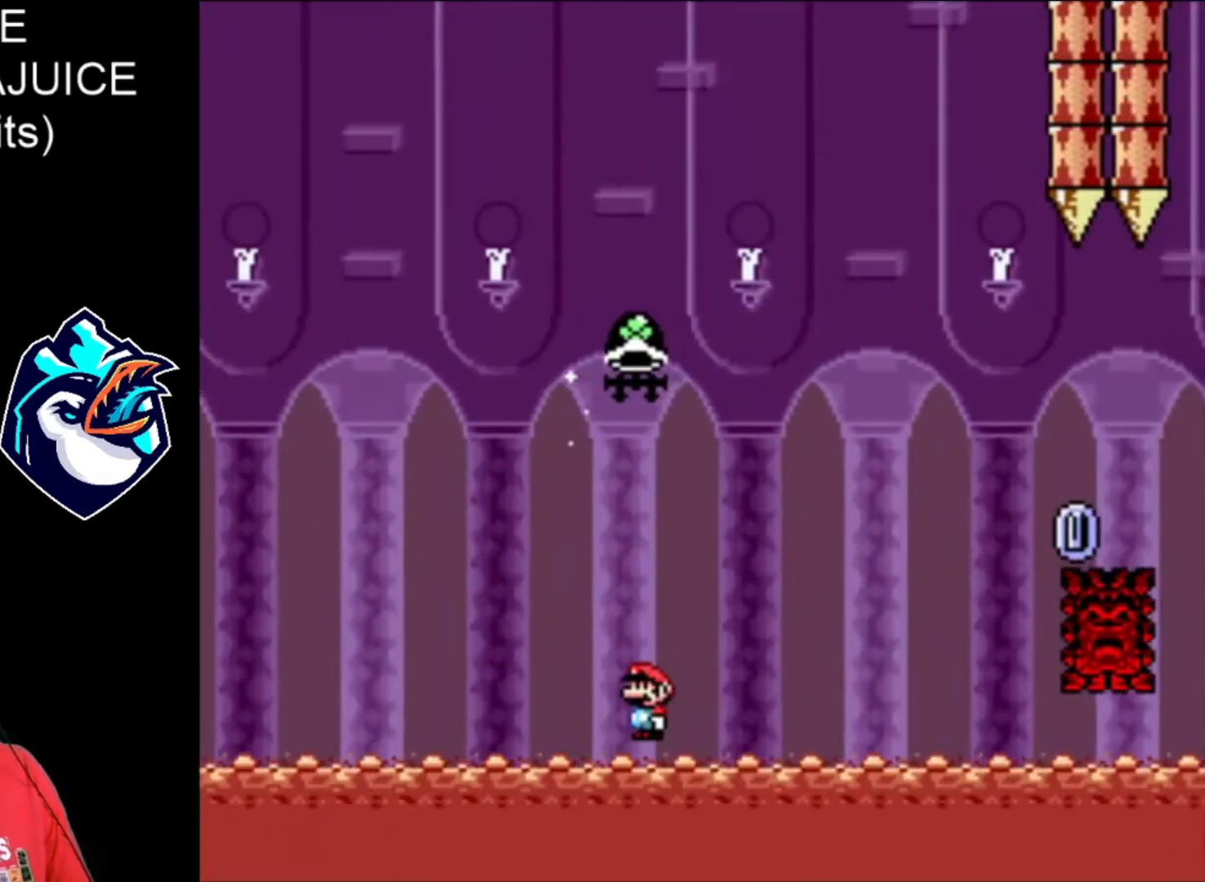
{"buttons": ["A", "X", "DPAD_RIGHT"], "events": [[280, "A", "up"], [320, "DPAD_LEFT", "down"], [360, "A", "down"], [400, "DPAD_LEFT", "up"], [440, "A", "up"], [520, "A", "down"]]}
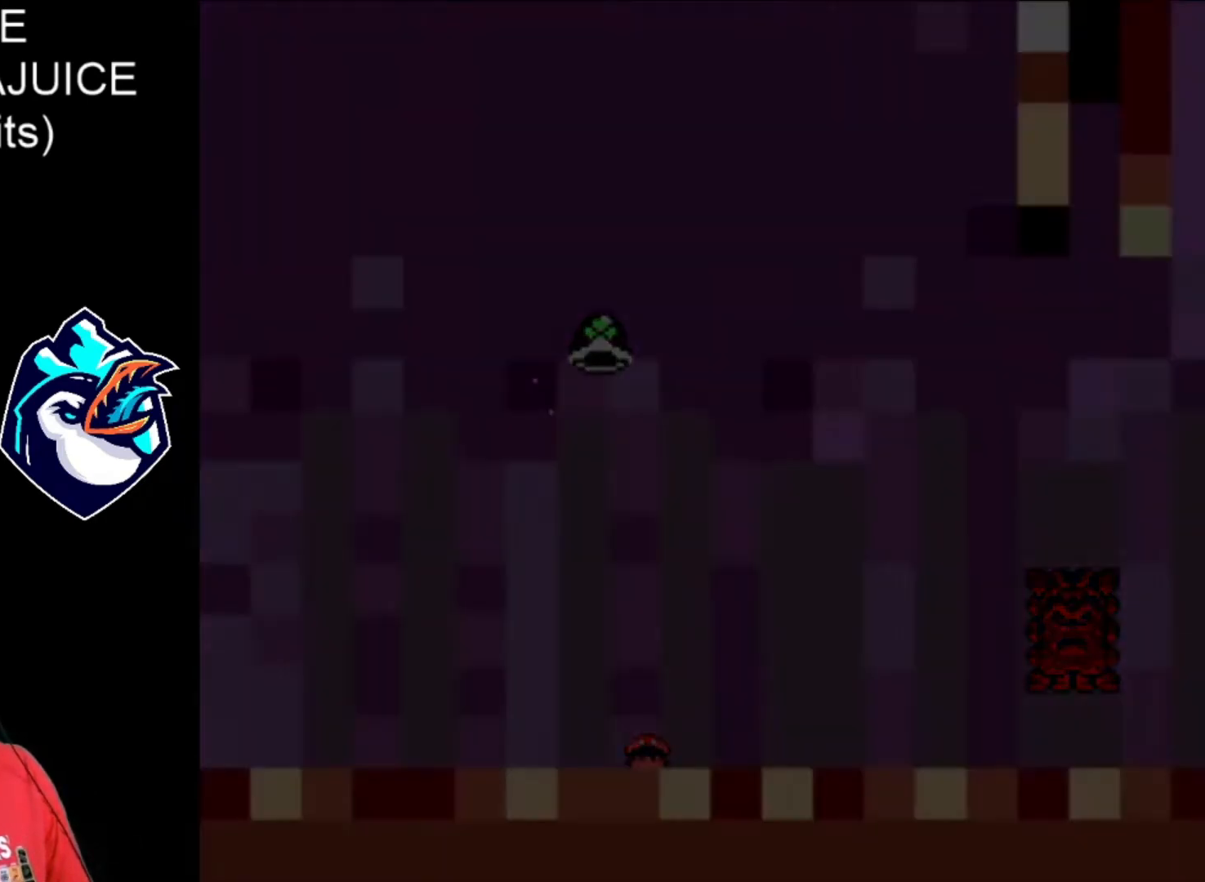
{"buttons": ["X", "DPAD_RIGHT"], "events": [[40, "A", "up"], [80, "A", "down"], [280, "A", "up"]]}
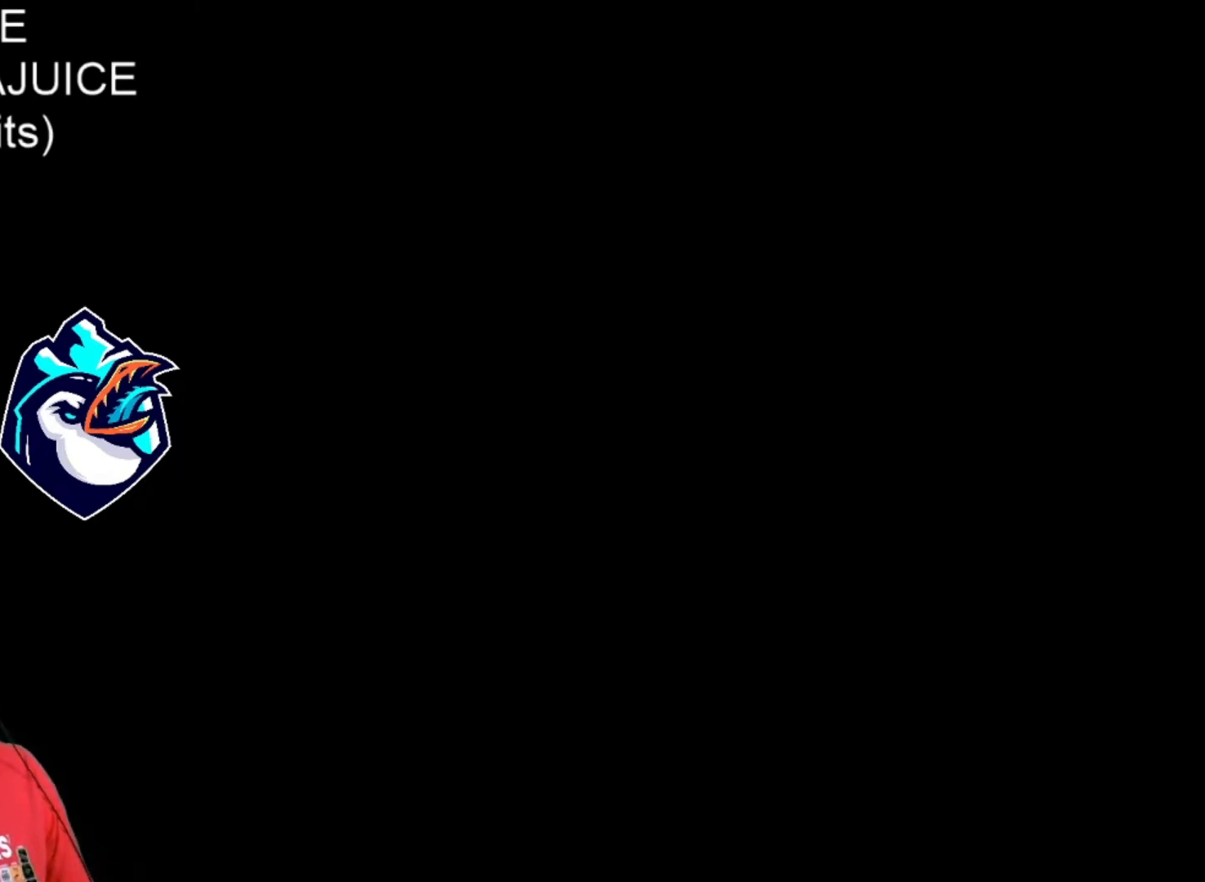
{"buttons": ["X", "DPAD_RIGHT"], "events": []}
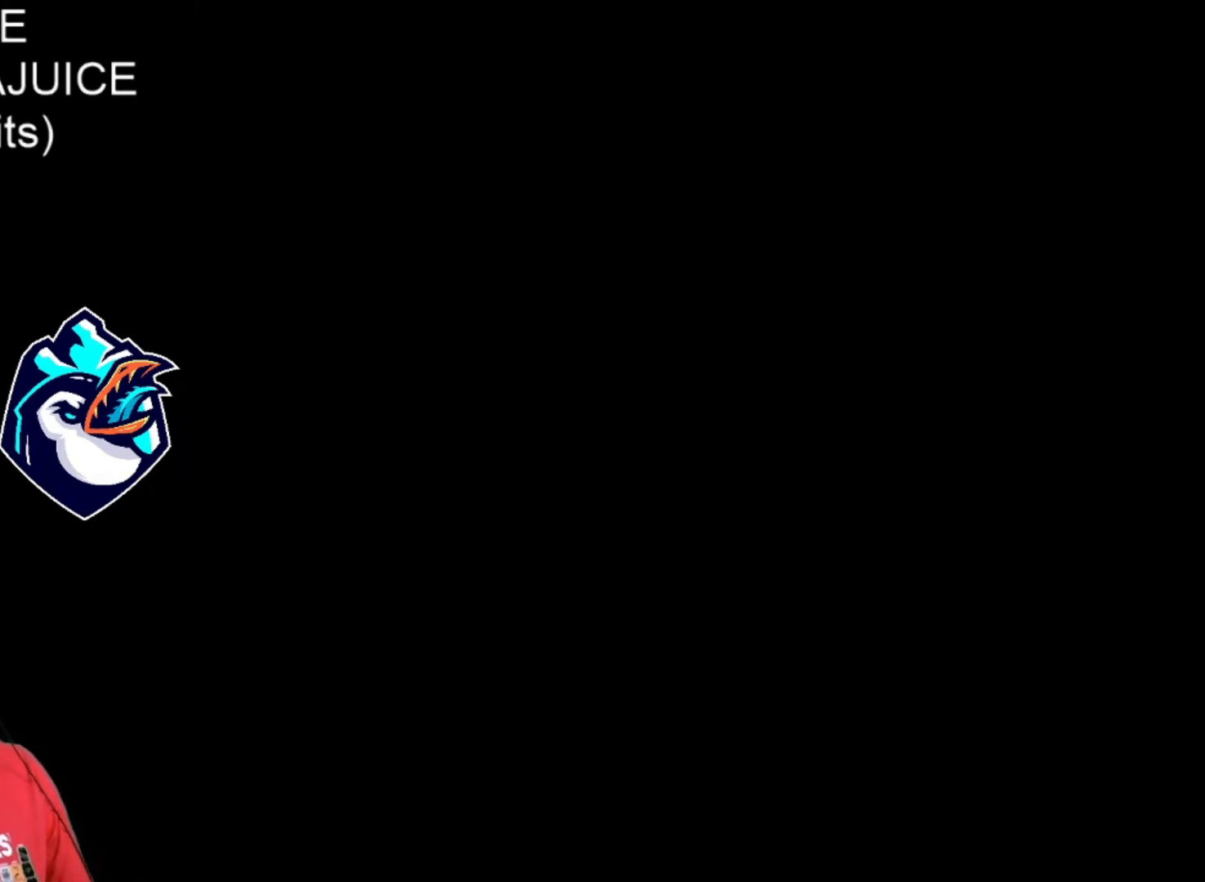
{"buttons": ["X", "DPAD_RIGHT"], "events": []}
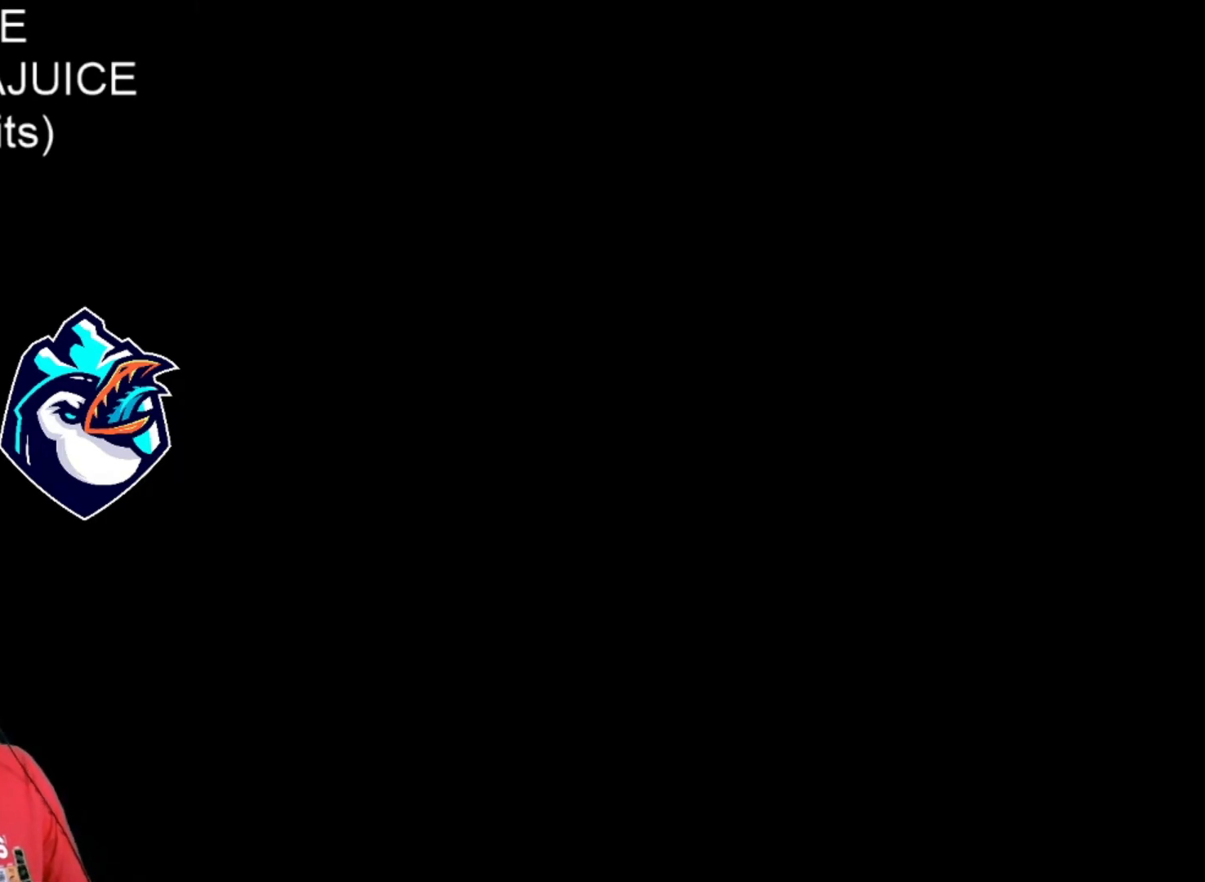
{"buttons": ["X", "DPAD_RIGHT"], "events": []}
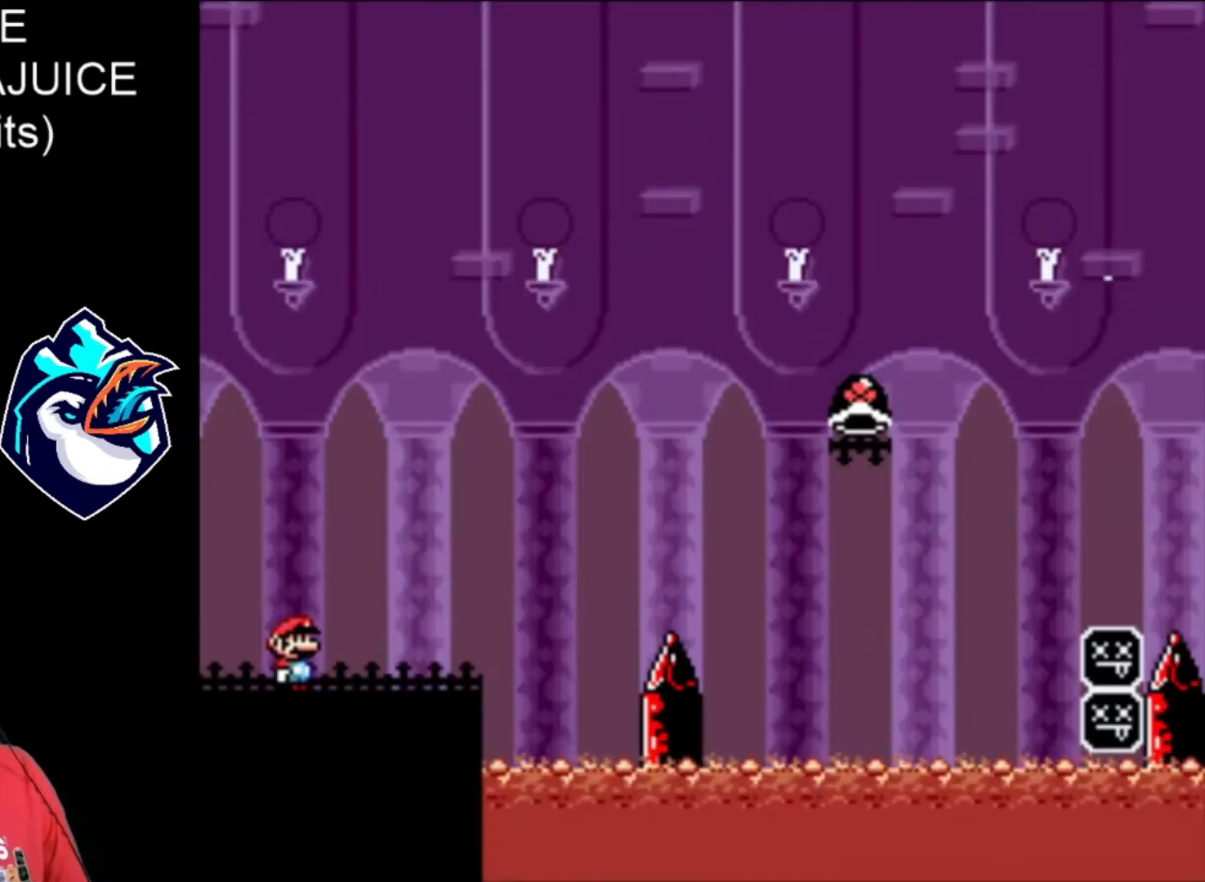
{"buttons": ["X", "DPAD_RIGHT"], "events": []}
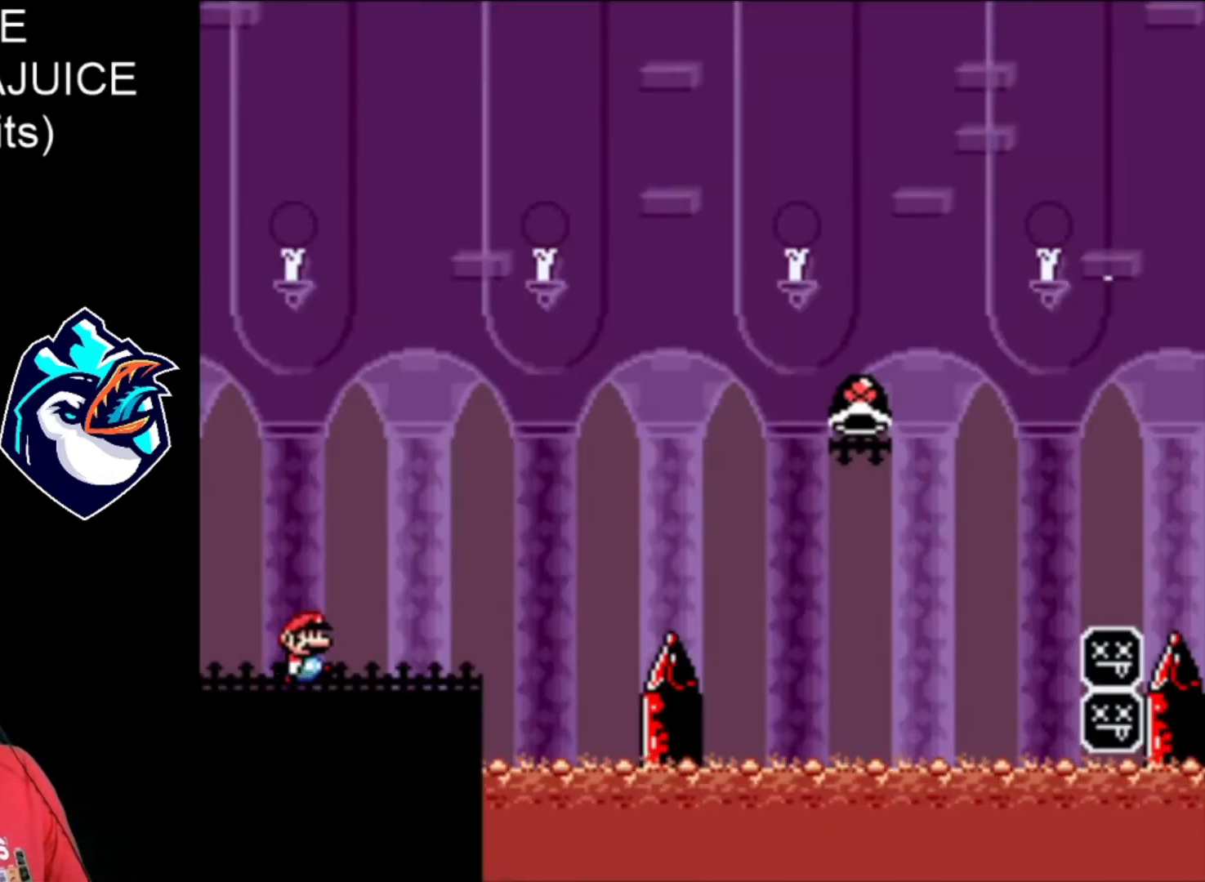
{"buttons": ["B", "X", "DPAD_RIGHT"], "events": [[360, "B", "down"]]}
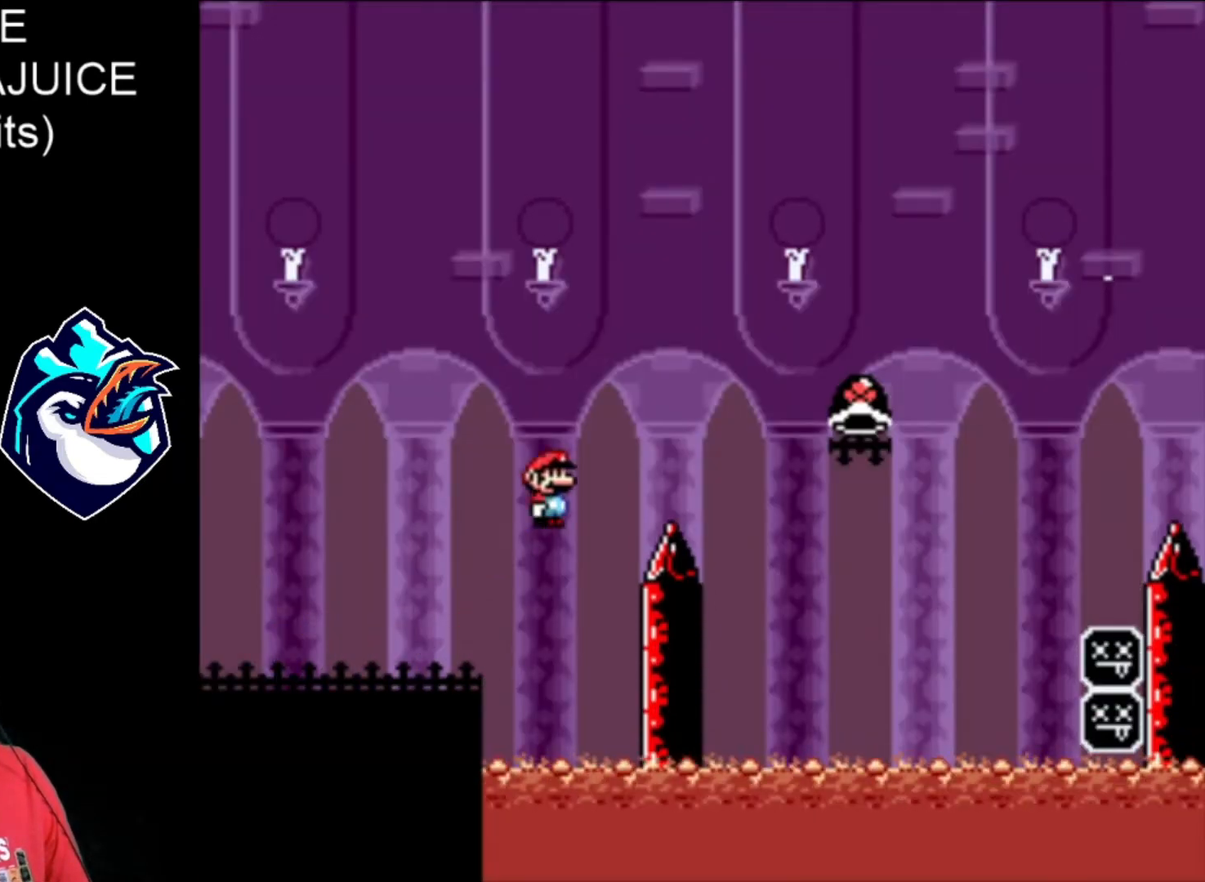
{"buttons": ["DPAD_RIGHT"], "events": [[480, "B", "up"], [480, "X", "up"]]}
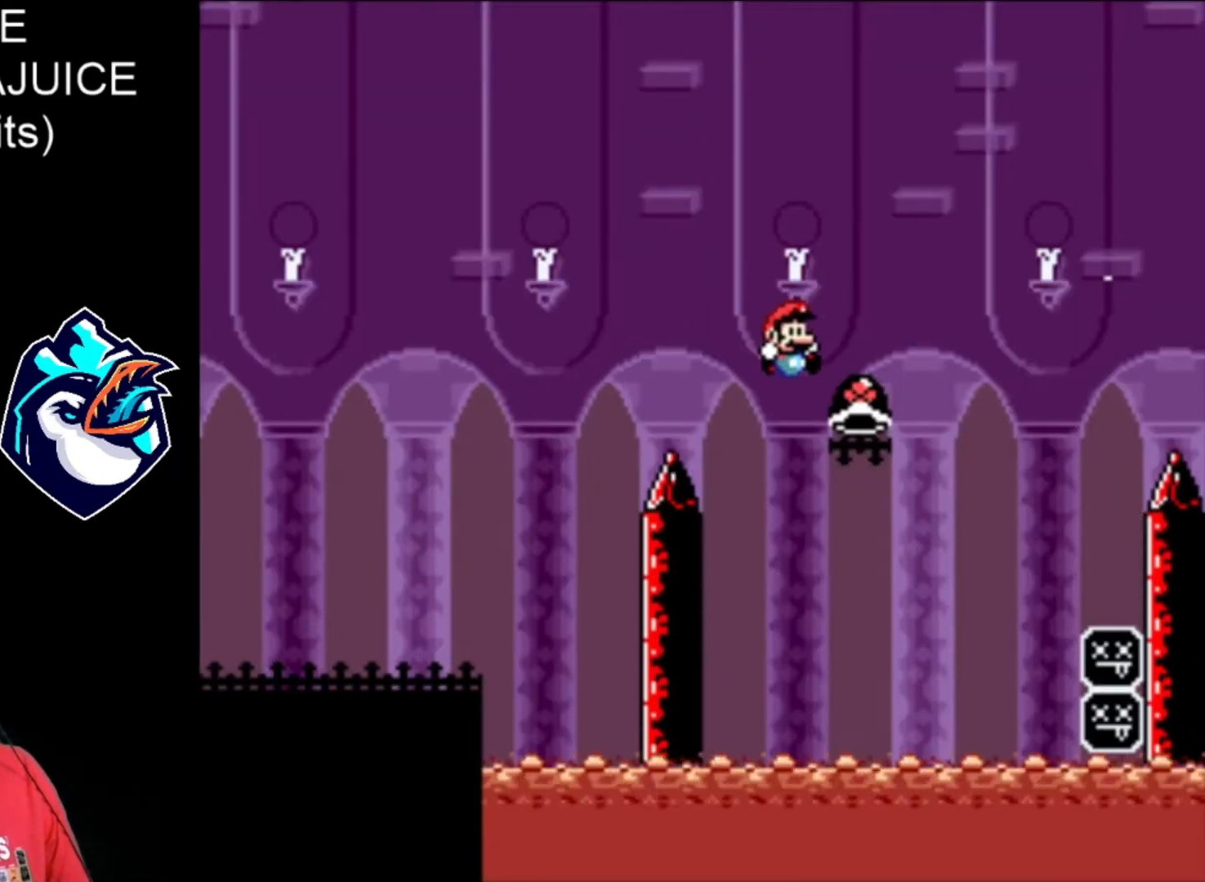
{"buttons": ["B", "X", "DPAD_RIGHT"], "events": [[80, "B", "down"], [120, "X", "down"], [360, "DPAD_LEFT", "down"], [480, "DPAD_LEFT", "up"]]}
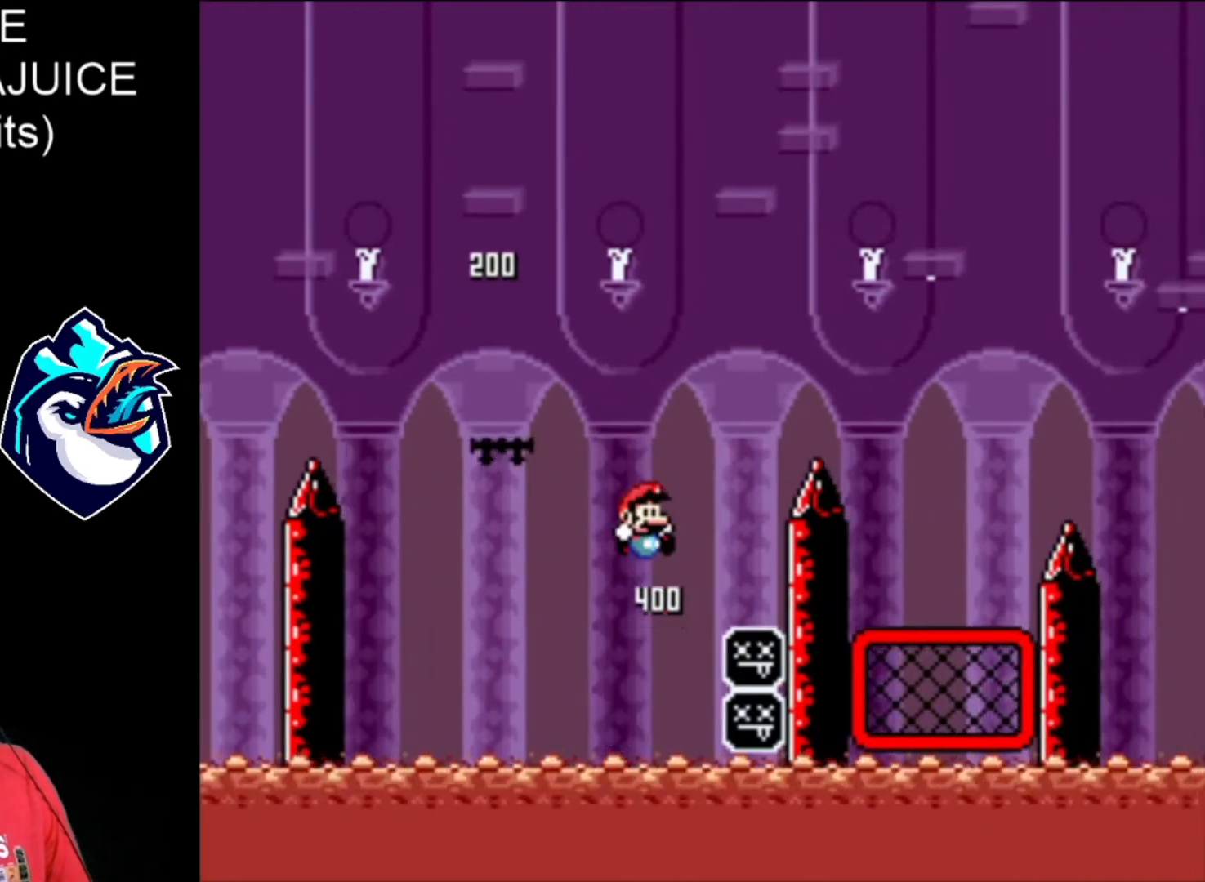
{"buttons": ["B", "X", "DPAD_RIGHT"], "events": []}
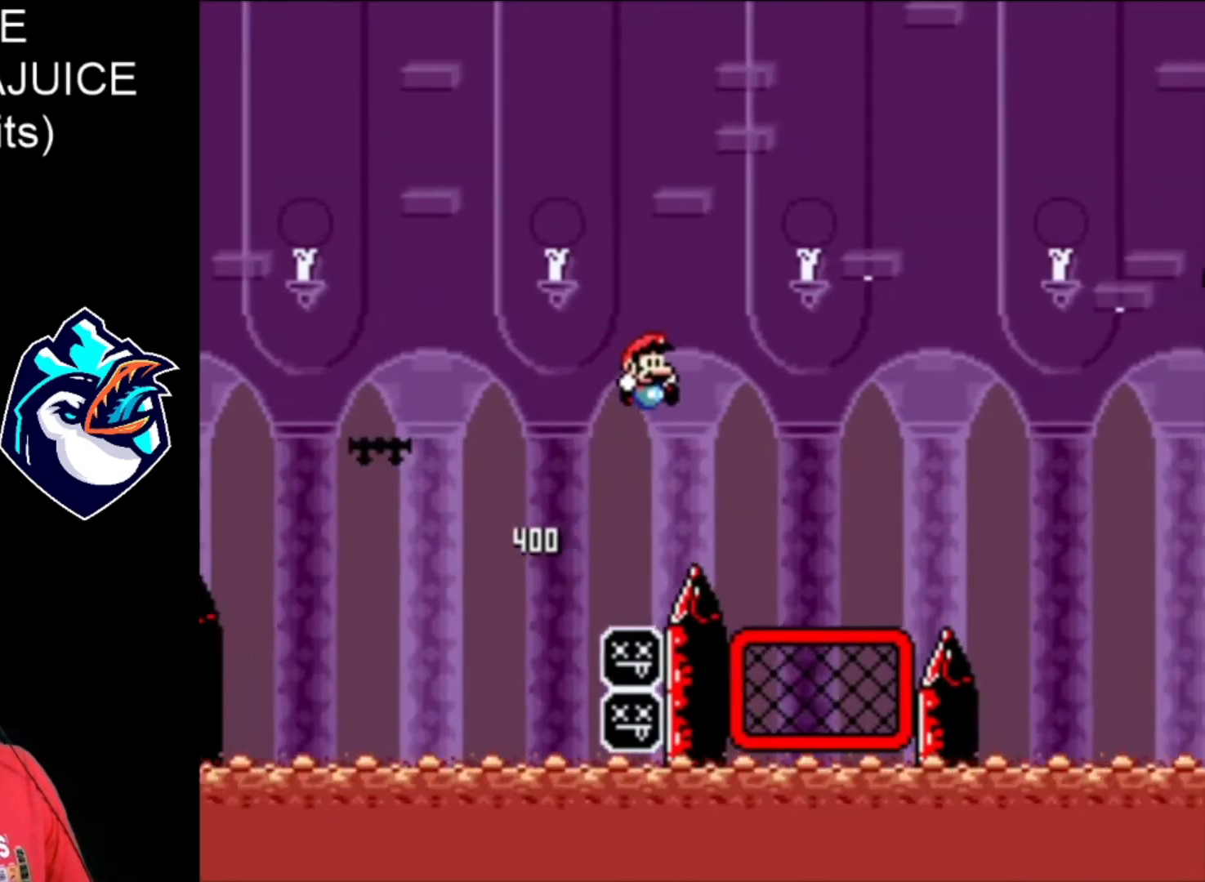
{"buttons": ["B", "X", "DPAD_RIGHT"], "events": [[200, "B", "up"], [200, "DPAD_LEFT", "down"], [280, "DPAD_LEFT", "up"], [360, "B", "down"]]}
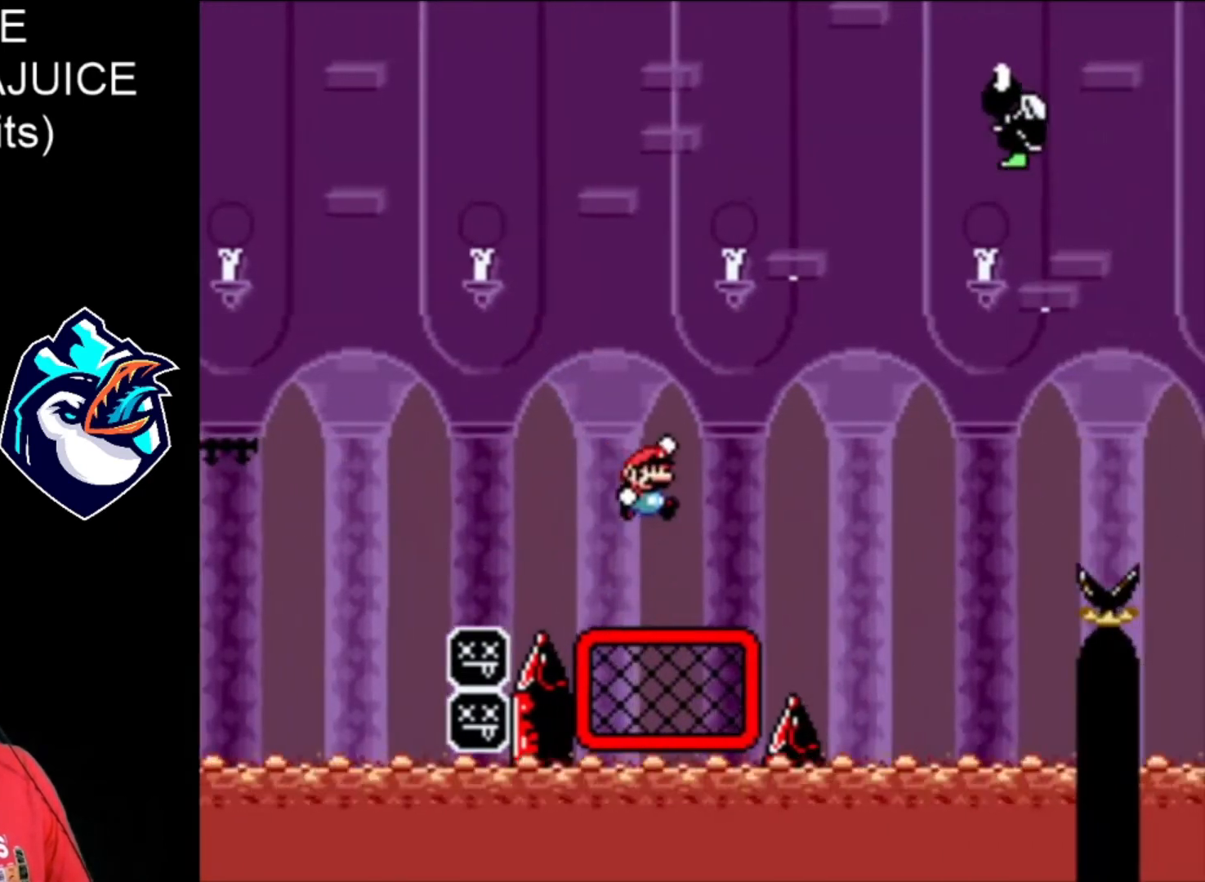
{"buttons": ["B", "X", "DPAD_RIGHT"], "events": []}
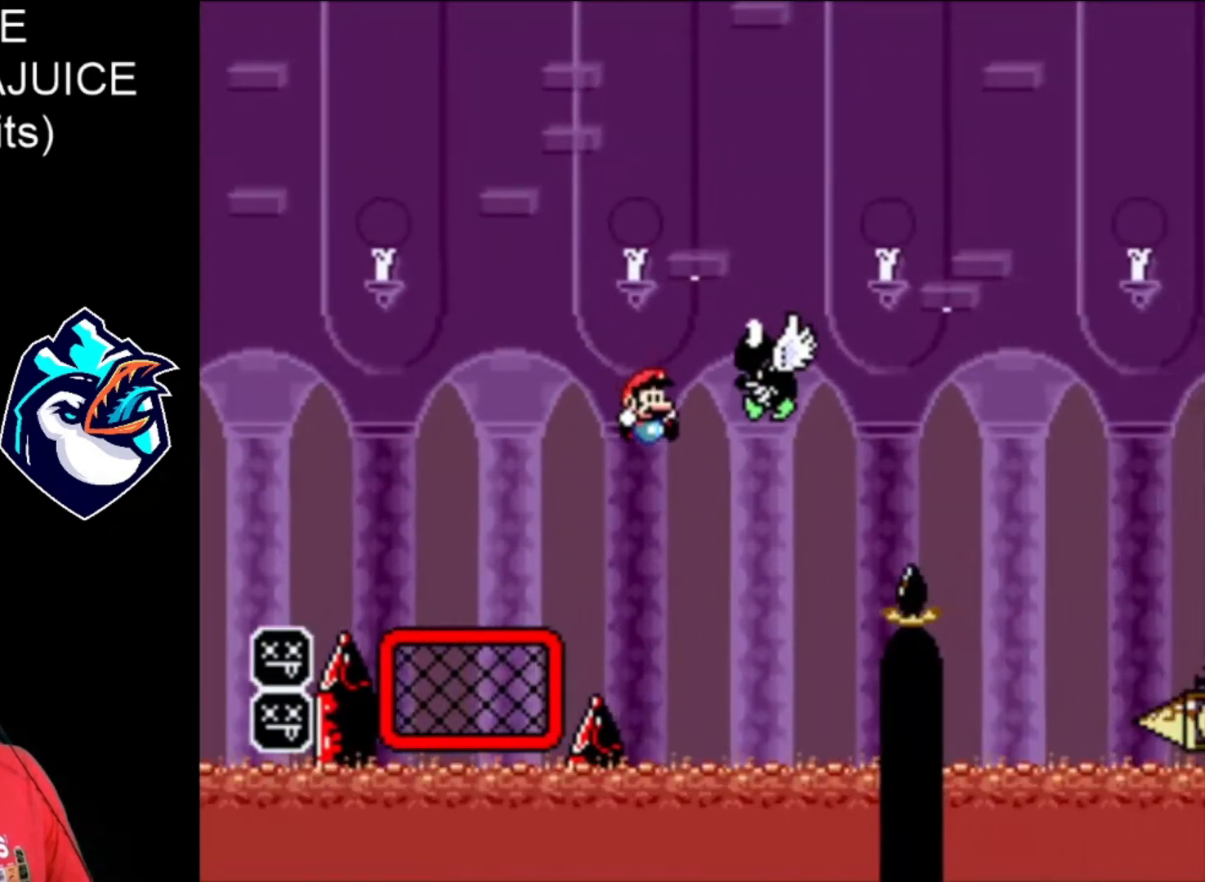
{"buttons": ["B", "X", "DPAD_RIGHT"], "events": []}
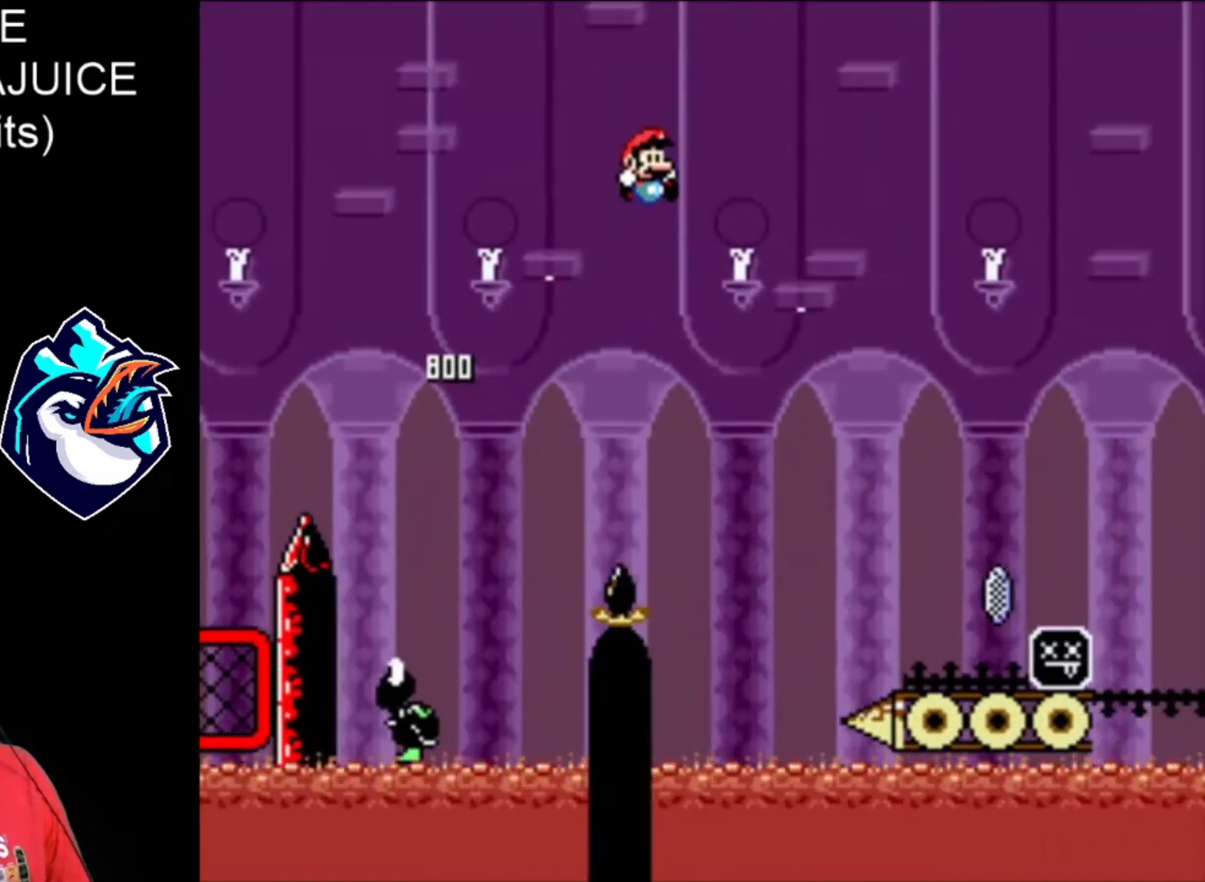
{"buttons": ["X", "DPAD_RIGHT"], "events": [[280, "B", "up"]]}
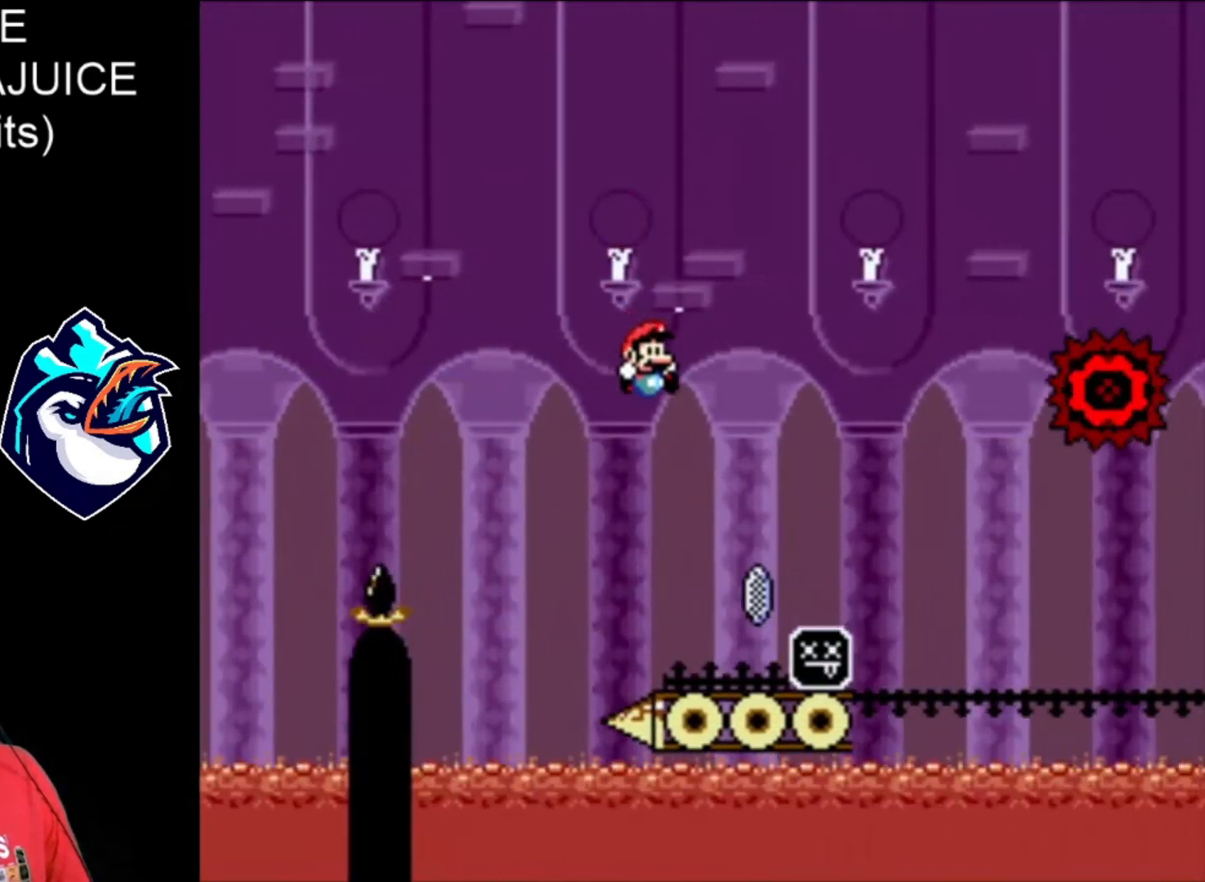
{"buttons": ["A", "X", "DPAD_RIGHT"], "events": [[40, "DPAD_LEFT", "down"], [160, "DPAD_LEFT", "up"], [280, "A", "down"]]}
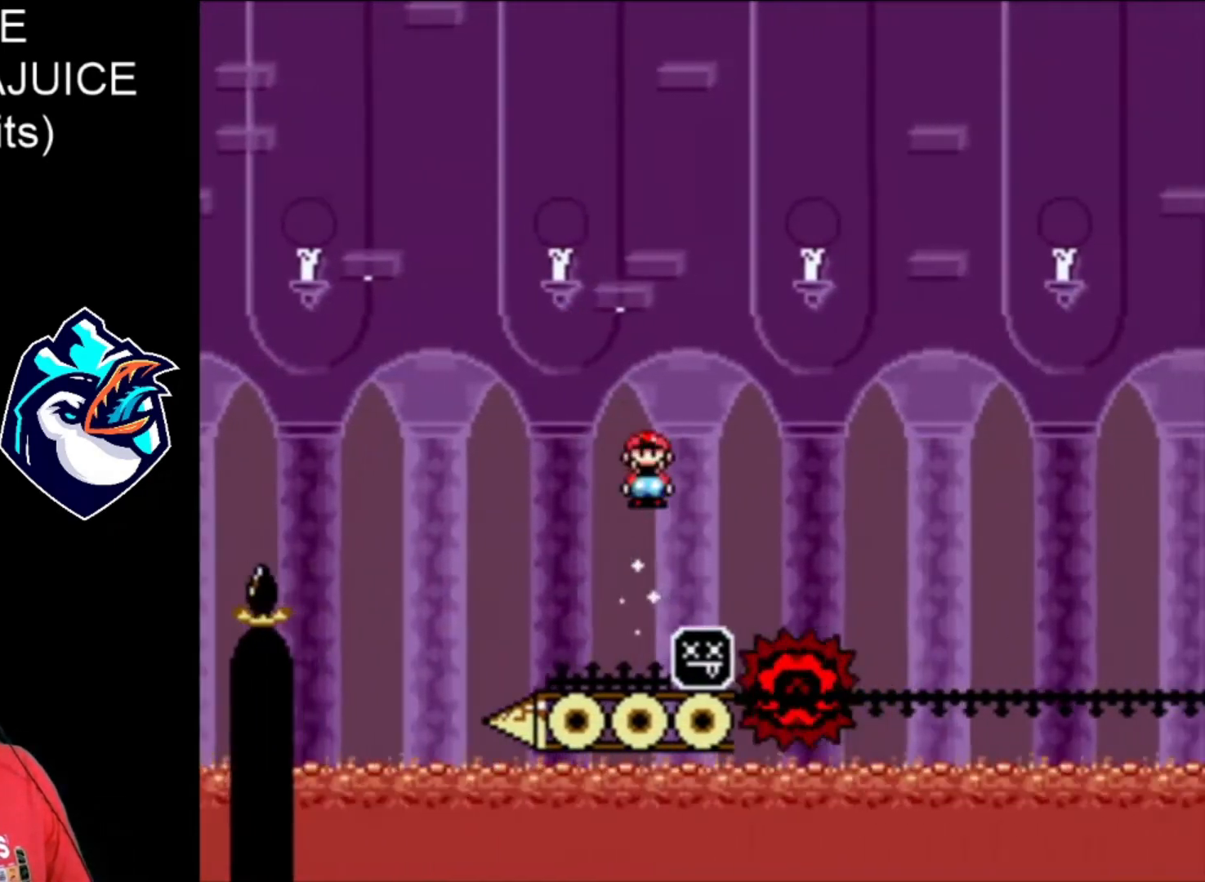
{"buttons": ["A", "X", "DPAD_RIGHT"], "events": [[160, "A", "up"], [240, "A", "down"], [280, "DPAD_LEFT", "down"], [360, "DPAD_LEFT", "up"]]}